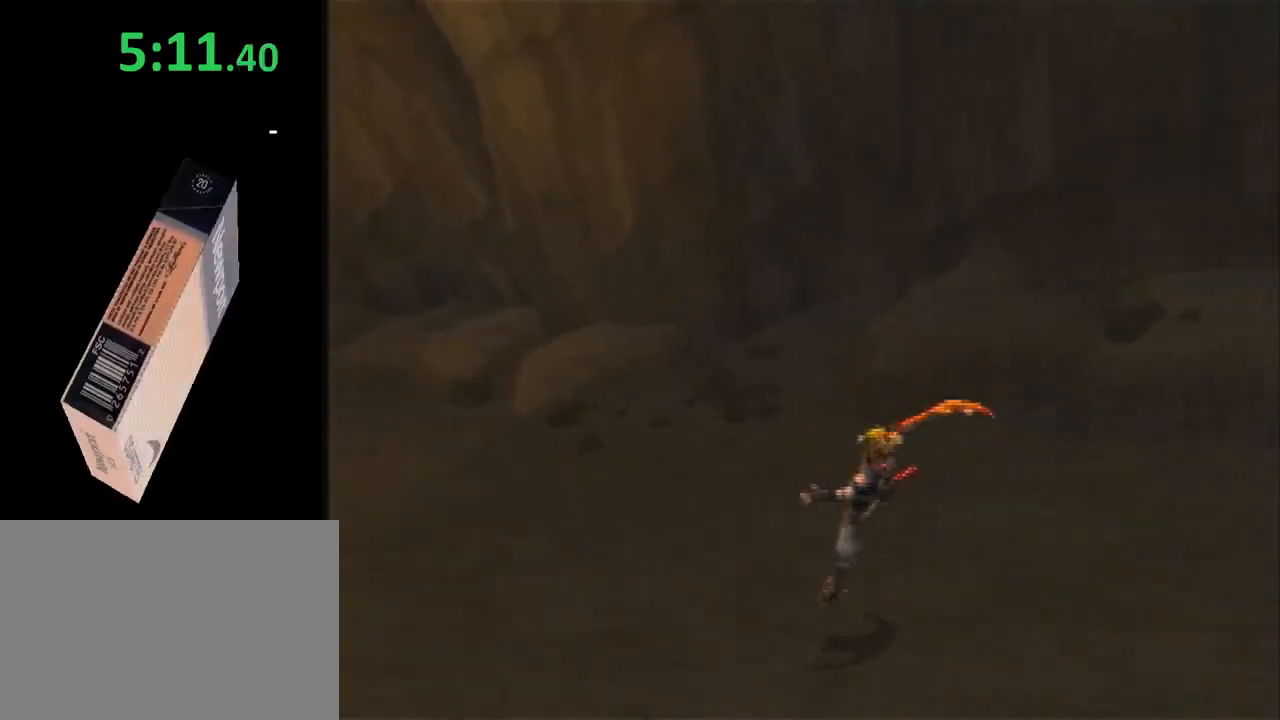
Gameplay with a controller (PlayStation layout); each line is a JSON object with the inputs held at the frame after it. "events" lists button and stick changes between this image and that frame as [ms after this image, input, new state], when the widget could be followed in between. Not read: R1.
{"buttons": ["L1"], "left_stick": "up-left", "right_stick": "center", "events": [[400, "L1", "down"], [433, "SQUARE", "up"], [500, "right_stick", "center"]]}
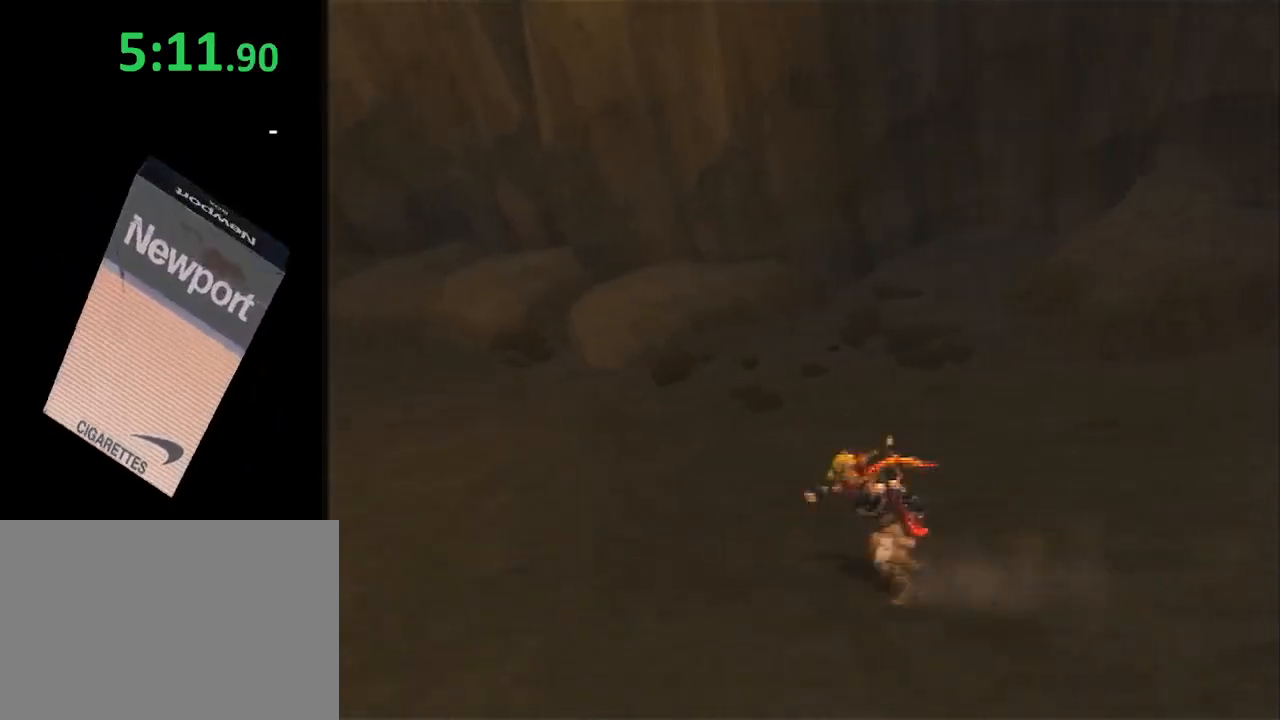
{"buttons": [], "left_stick": "up-left", "right_stick": "left", "events": [[33, "CROSS", "down"], [67, "L1", "up"], [133, "CROSS", "up"], [200, "CROSS", "down"], [317, "CROSS", "up"], [317, "right_stick", "left"]]}
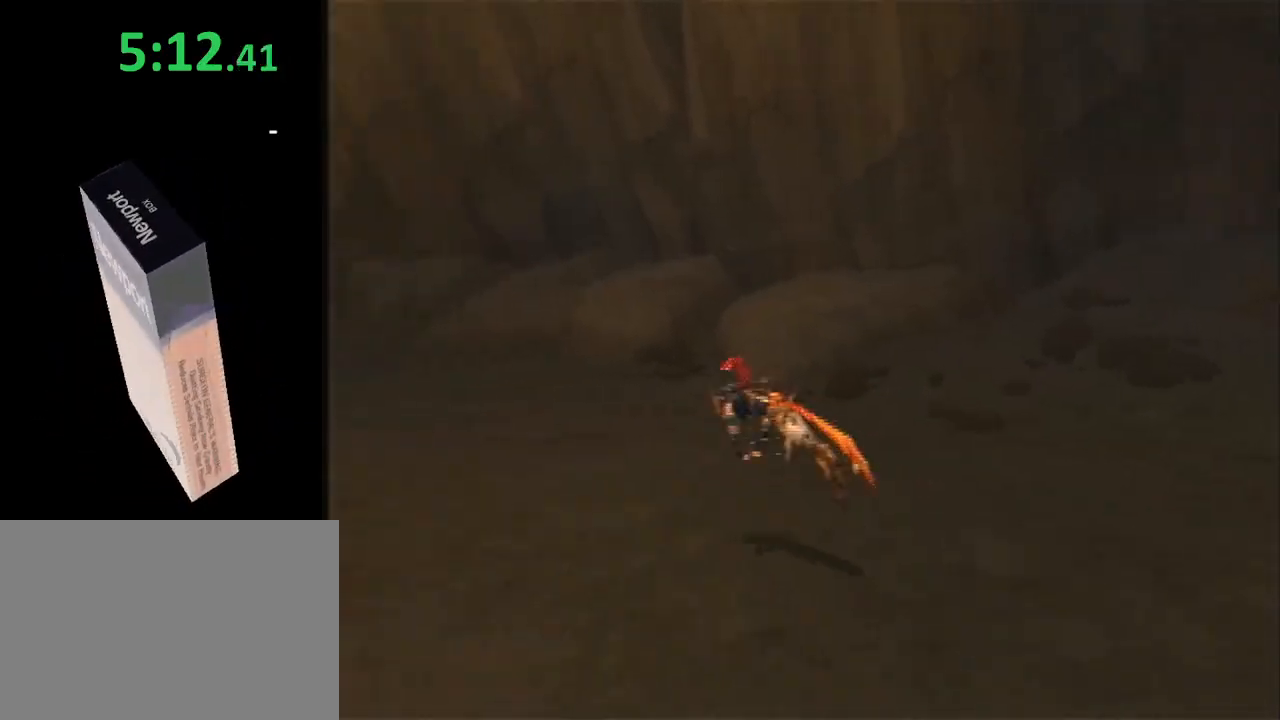
{"buttons": [], "left_stick": "up-left", "right_stick": "left", "events": []}
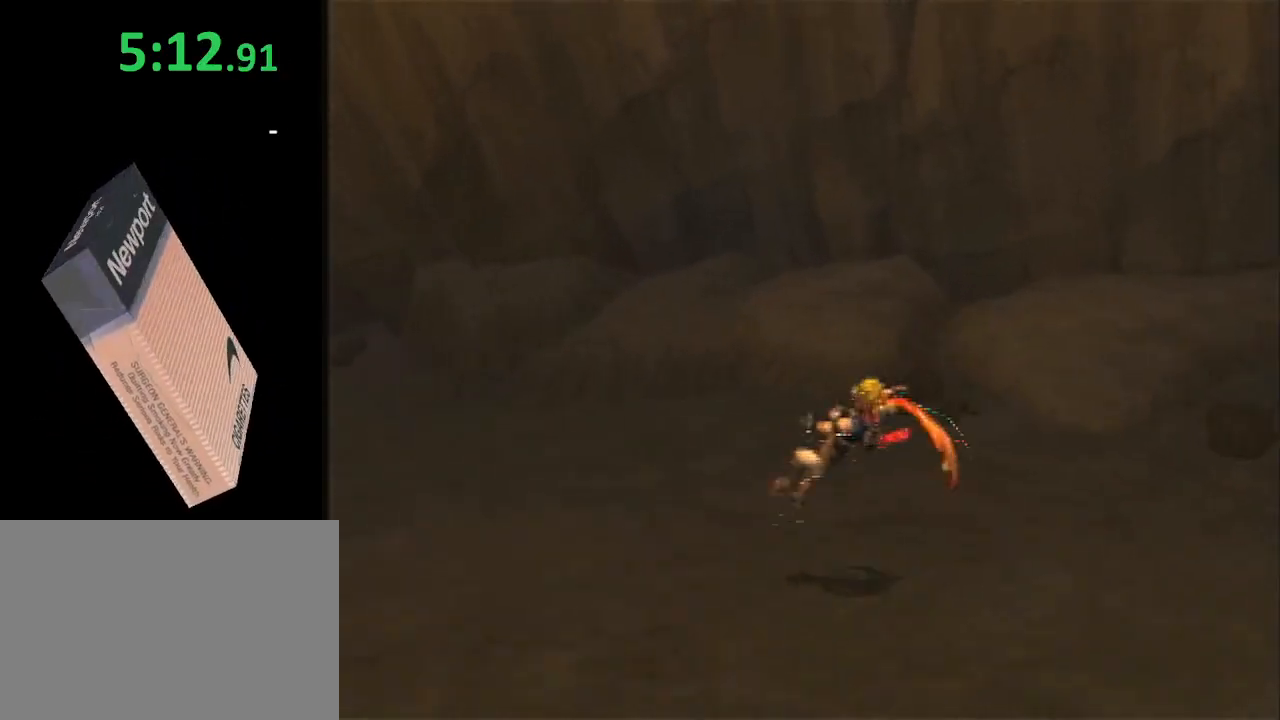
{"buttons": ["L1"], "left_stick": "left", "right_stick": "left", "events": [[50, "SQUARE", "down"], [417, "left_stick", "left"], [450, "L1", "down"], [483, "SQUARE", "up"]]}
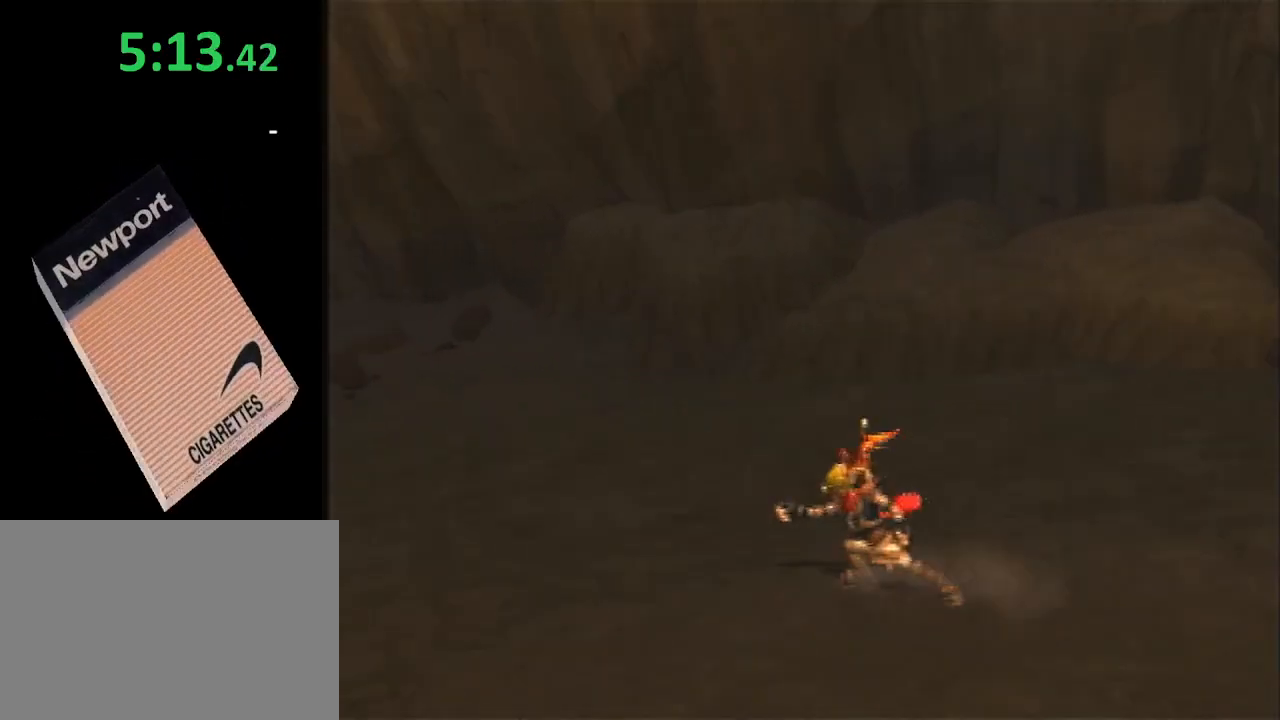
{"buttons": [], "left_stick": "left", "right_stick": "left", "events": [[17, "right_stick", "center"], [83, "CROSS", "down"], [100, "L1", "up"], [167, "CROSS", "up"], [233, "CROSS", "down"], [333, "CROSS", "up"], [367, "right_stick", "left"]]}
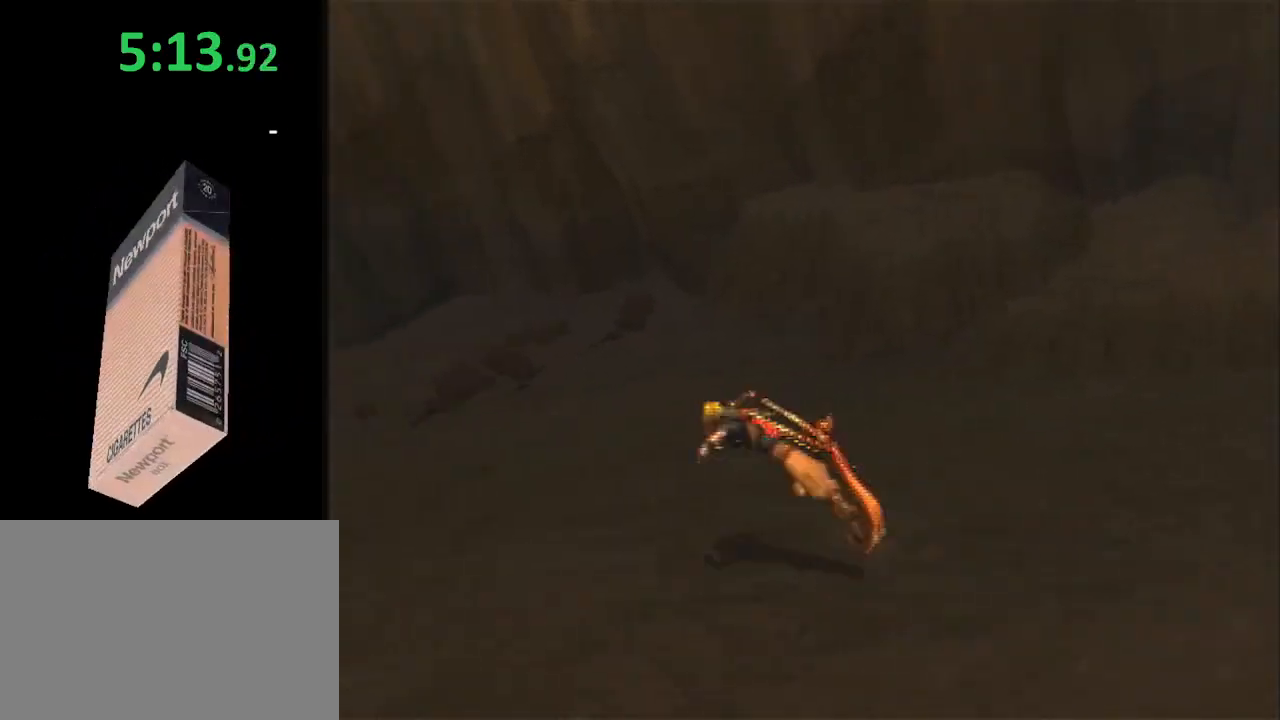
{"buttons": [], "left_stick": "left", "right_stick": "left", "events": []}
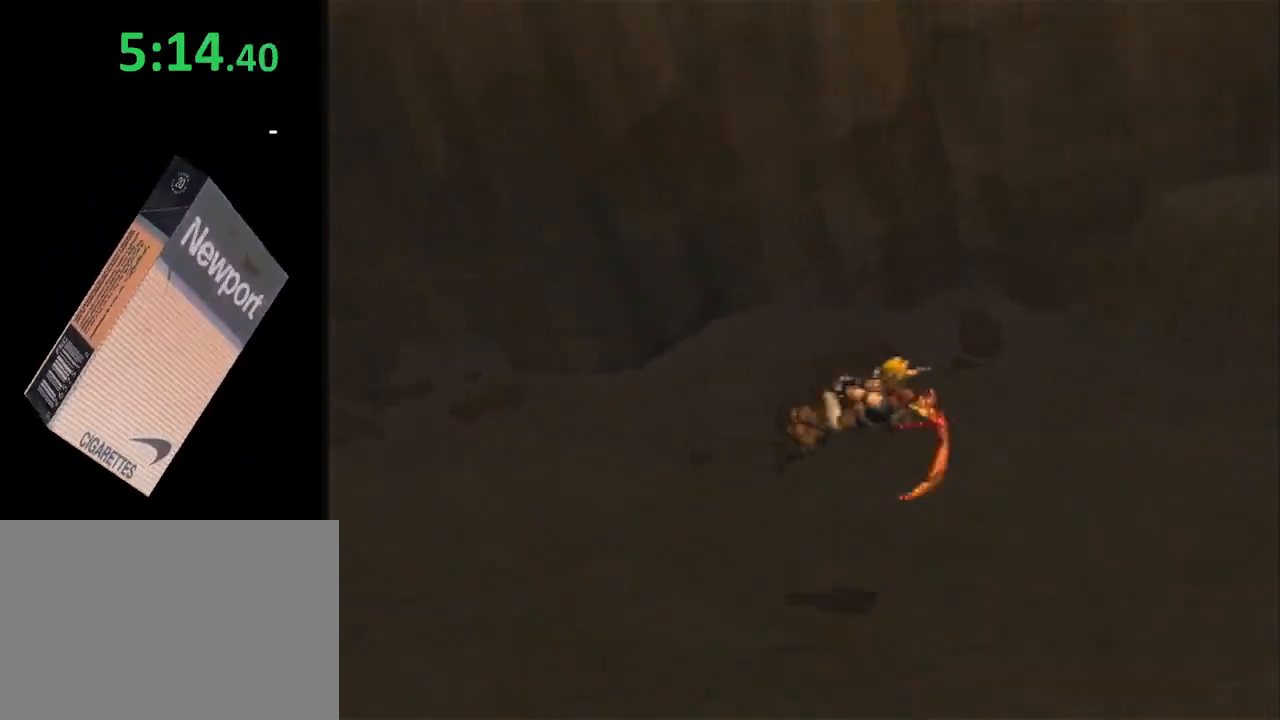
{"buttons": ["SQUARE"], "left_stick": "left", "right_stick": "left", "events": [[117, "SQUARE", "down"]]}
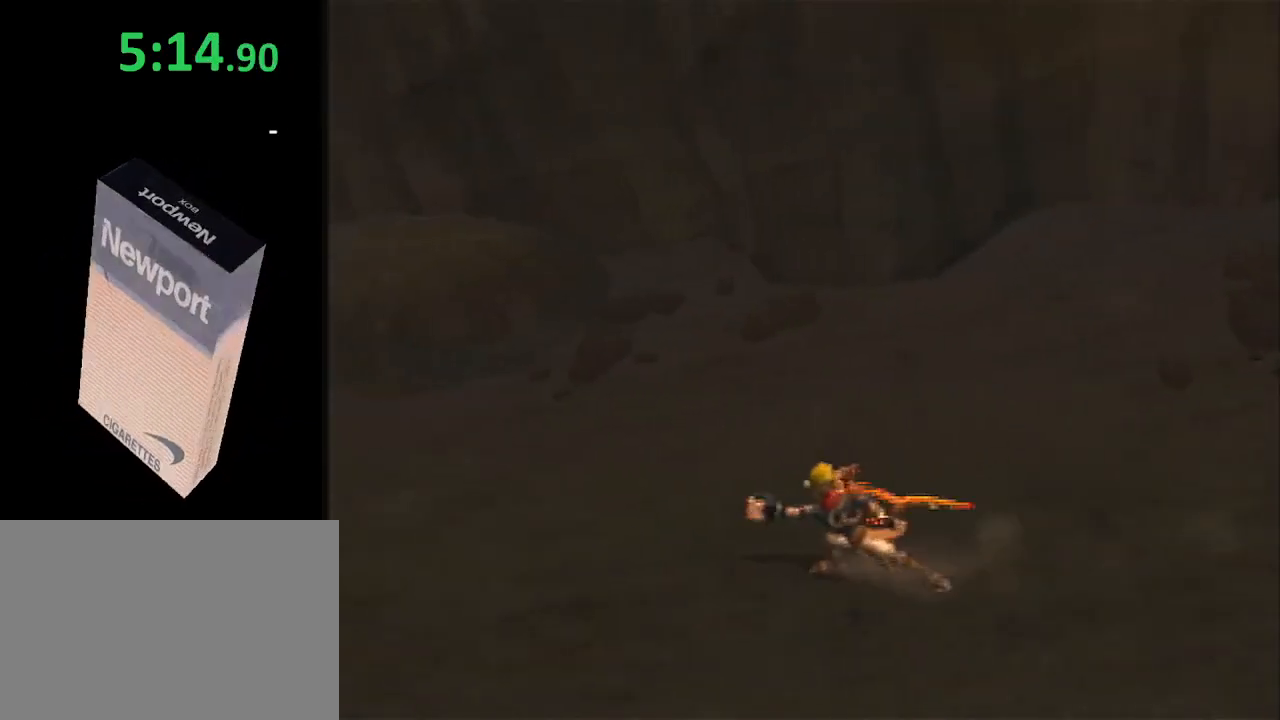
{"buttons": [], "left_stick": "left", "right_stick": "center", "events": [[67, "L1", "down"], [67, "SQUARE", "up"], [100, "right_stick", "center"], [183, "CROSS", "down"], [217, "L1", "up"], [250, "CROSS", "up"], [350, "CROSS", "down"], [433, "CROSS", "up"]]}
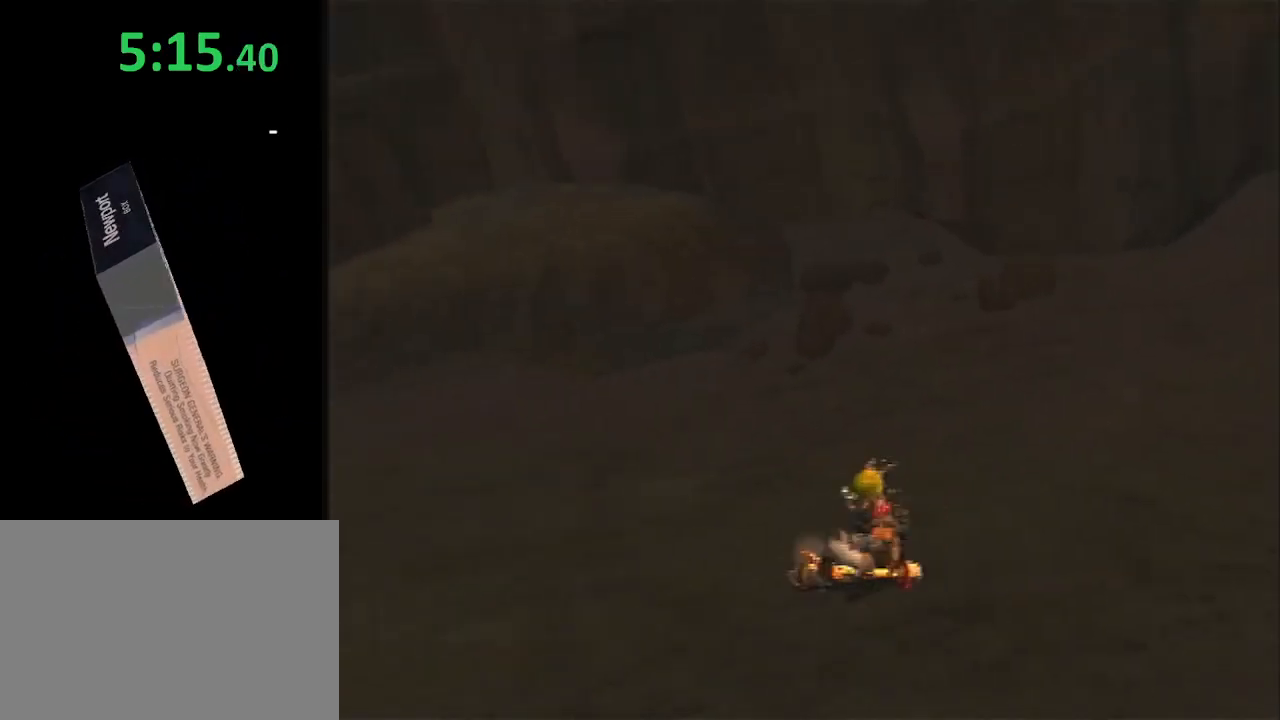
{"buttons": [], "left_stick": "left", "right_stick": "center", "events": [[33, "right_stick", "left"], [250, "right_stick", "center"]]}
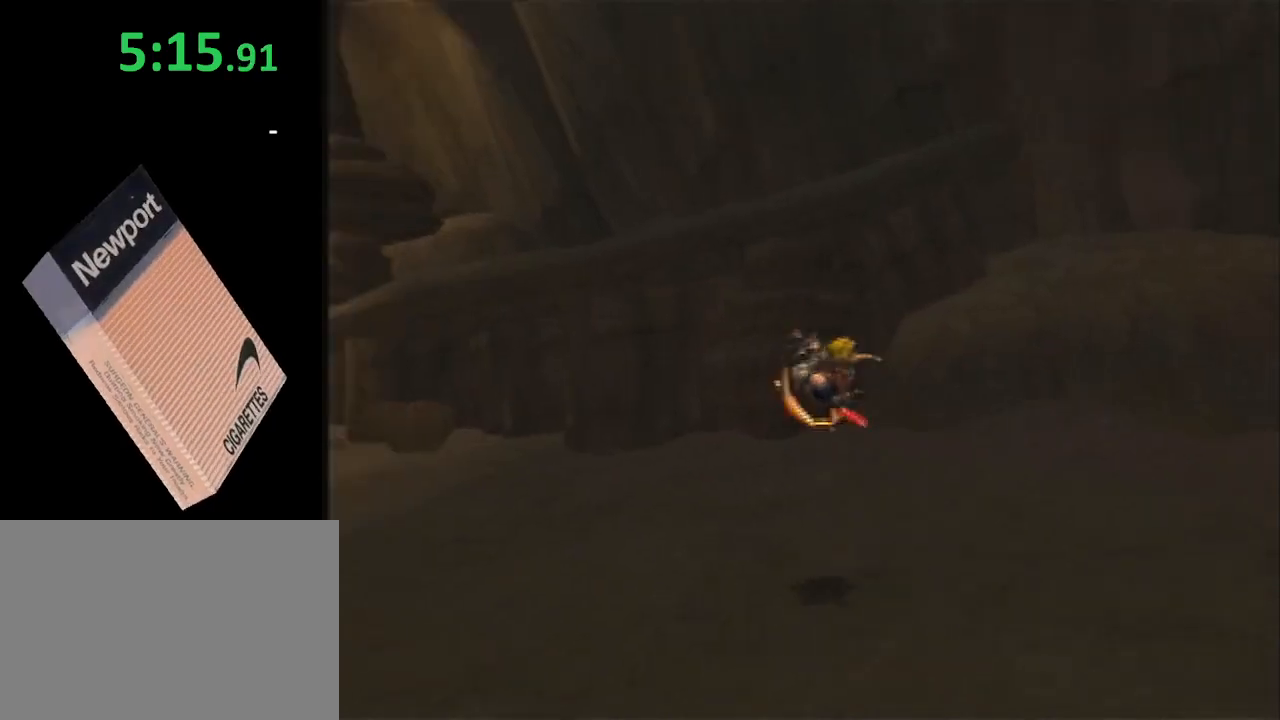
{"buttons": ["SQUARE"], "left_stick": "up-left", "right_stick": "center", "events": [[100, "left_stick", "up-left"], [250, "SQUARE", "down"]]}
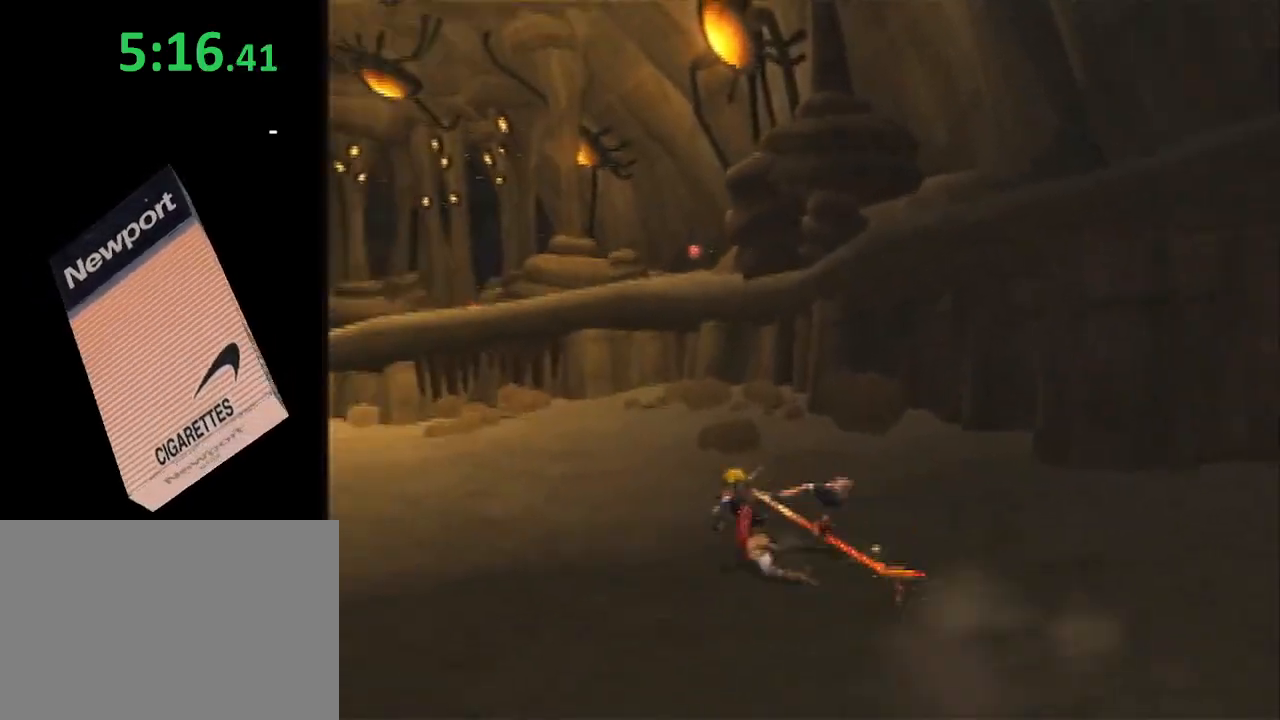
{"buttons": [], "left_stick": "up-left", "right_stick": "center", "events": [[100, "L1", "down"], [133, "SQUARE", "up"], [167, "CROSS", "down"], [250, "L1", "up"], [283, "CROSS", "up"], [383, "CROSS", "down"], [450, "CROSS", "up"]]}
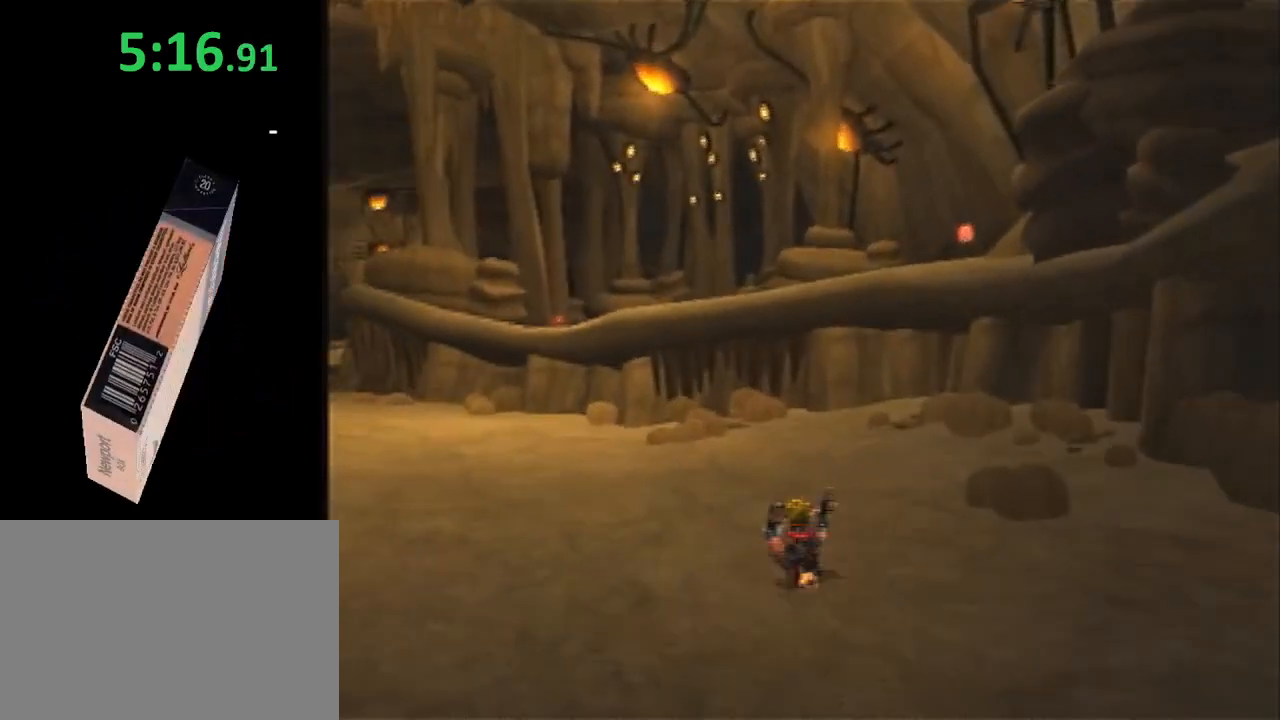
{"buttons": [], "left_stick": "up", "right_stick": "center", "events": [[33, "CROSS", "down"], [100, "CROSS", "up"], [283, "left_stick", "up"]]}
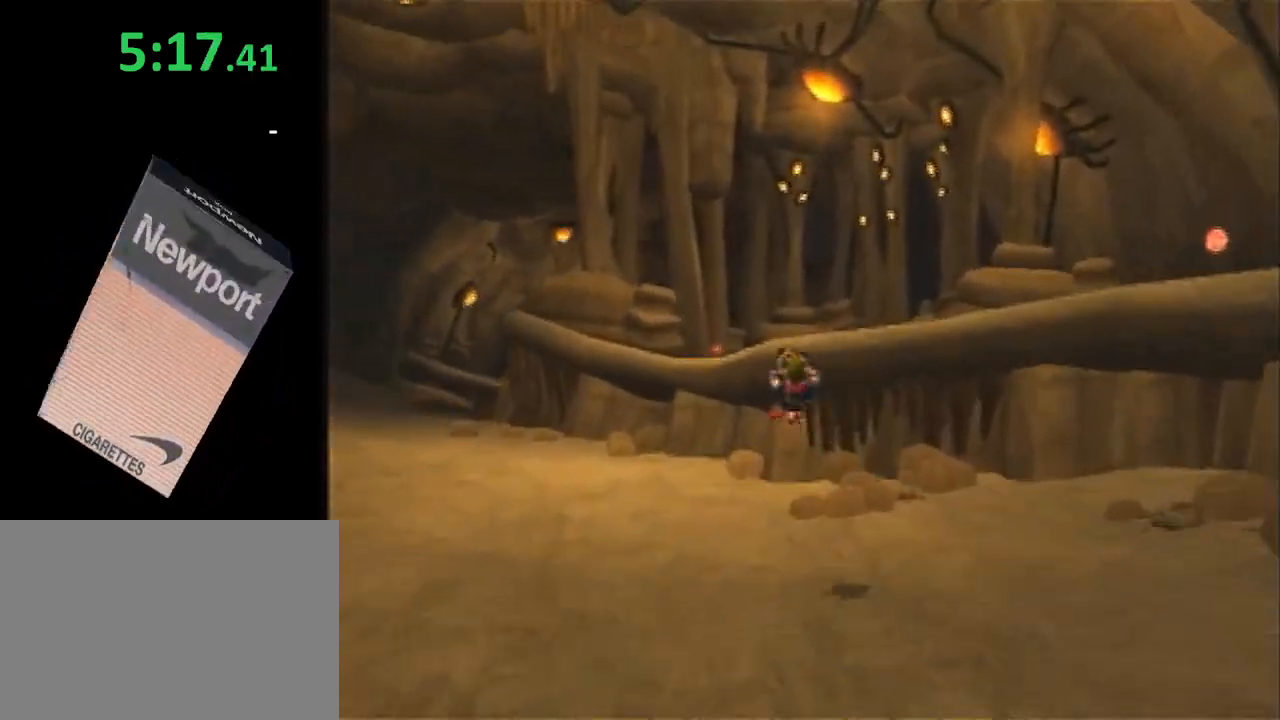
{"buttons": ["CROSS"], "left_stick": "up", "right_stick": "center", "events": [[267, "CROSS", "down"]]}
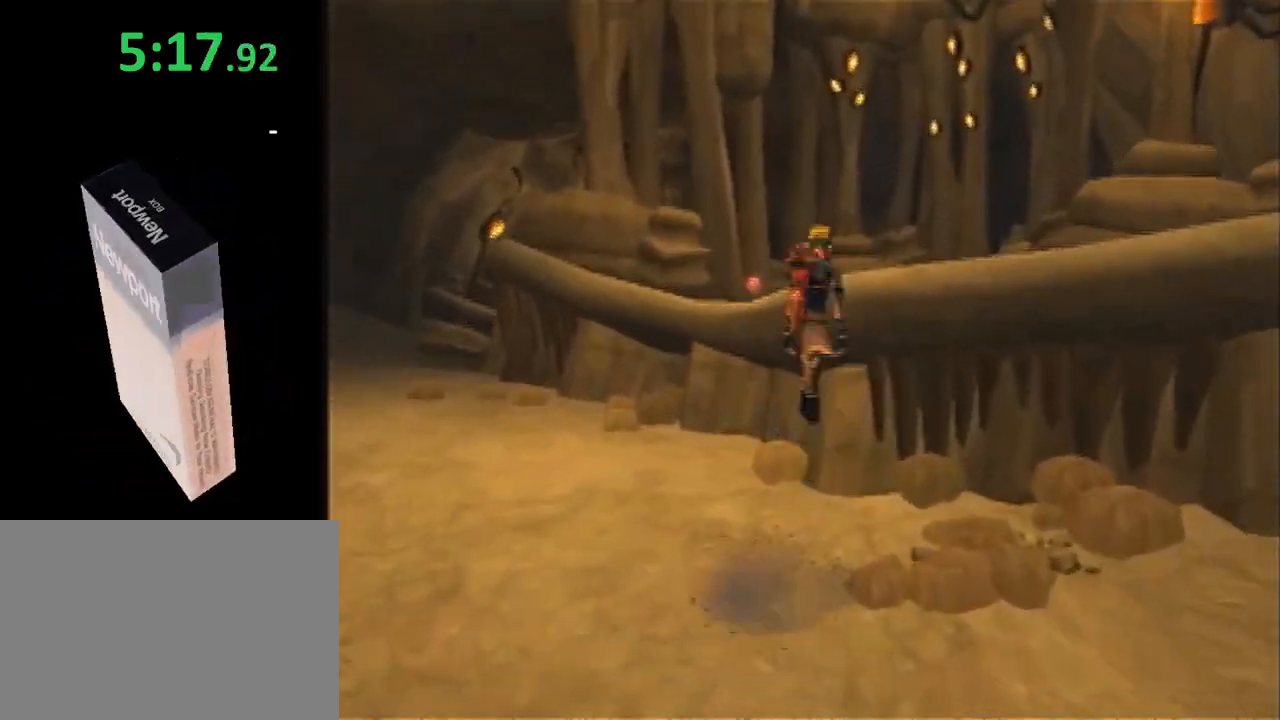
{"buttons": ["CIRCLE"], "left_stick": "up", "right_stick": "center", "events": [[100, "CROSS", "up"], [450, "CIRCLE", "down"]]}
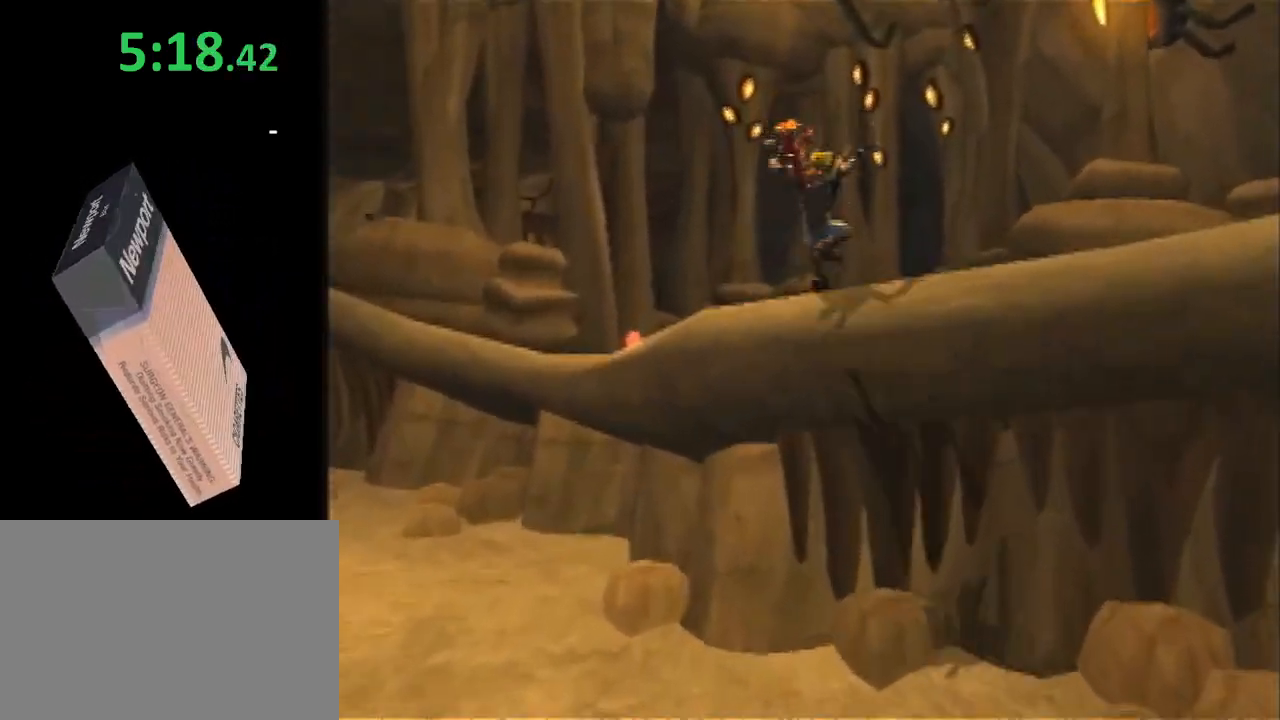
{"buttons": [], "left_stick": "up", "right_stick": "center", "events": [[83, "CIRCLE", "up"]]}
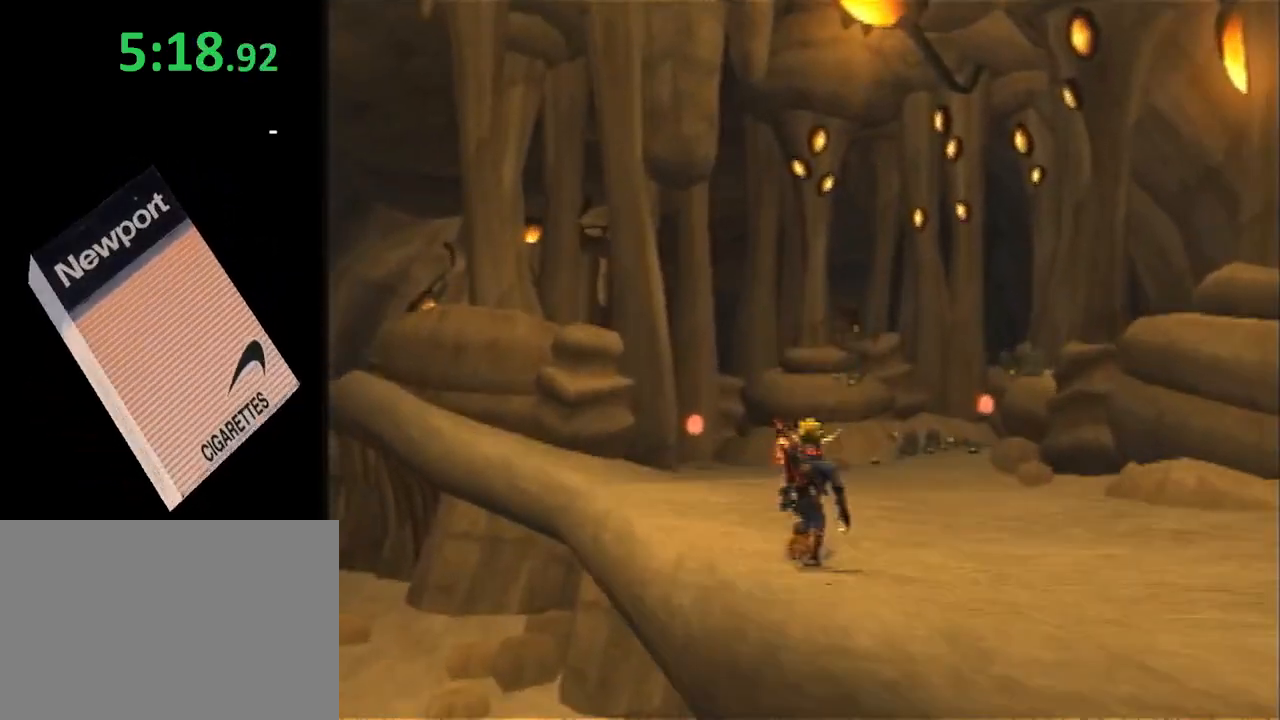
{"buttons": ["CROSS"], "left_stick": "up", "right_stick": "center", "events": [[17, "L1", "down"], [183, "L1", "up"], [300, "CROSS", "down"], [400, "CROSS", "up"], [450, "CROSS", "down"]]}
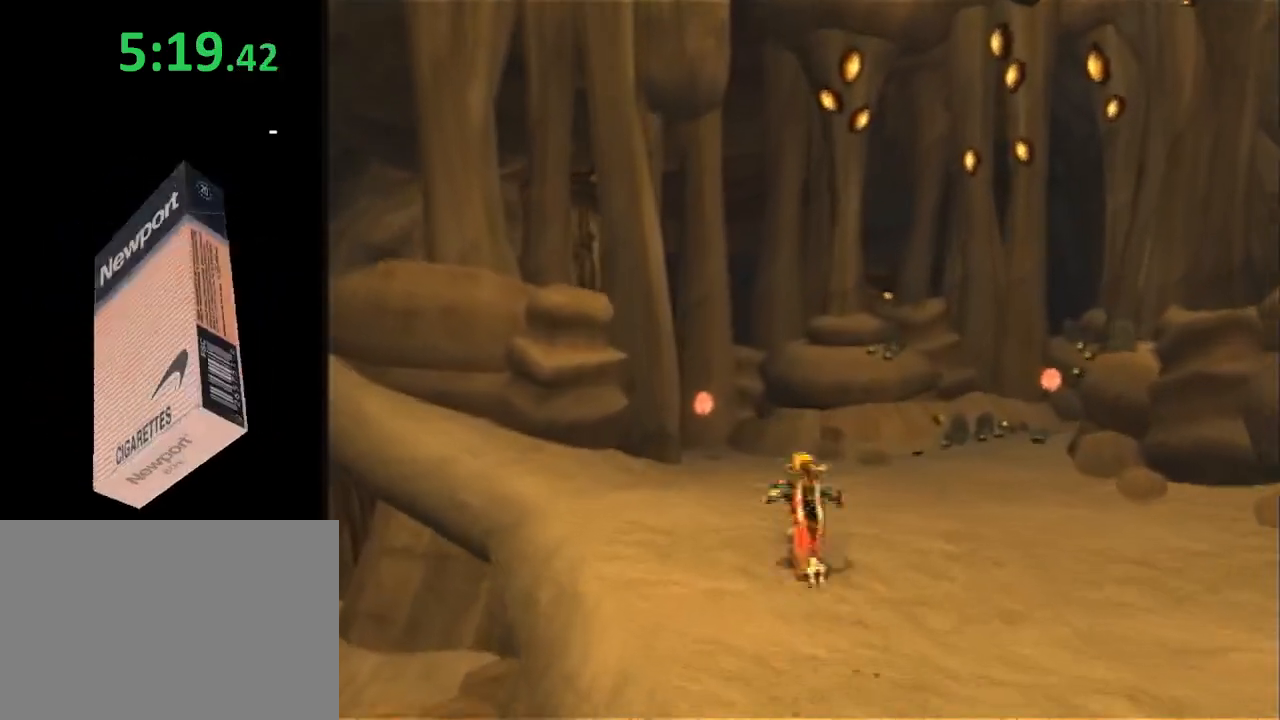
{"buttons": [], "left_stick": "up", "right_stick": "center", "events": [[50, "CROSS", "up"]]}
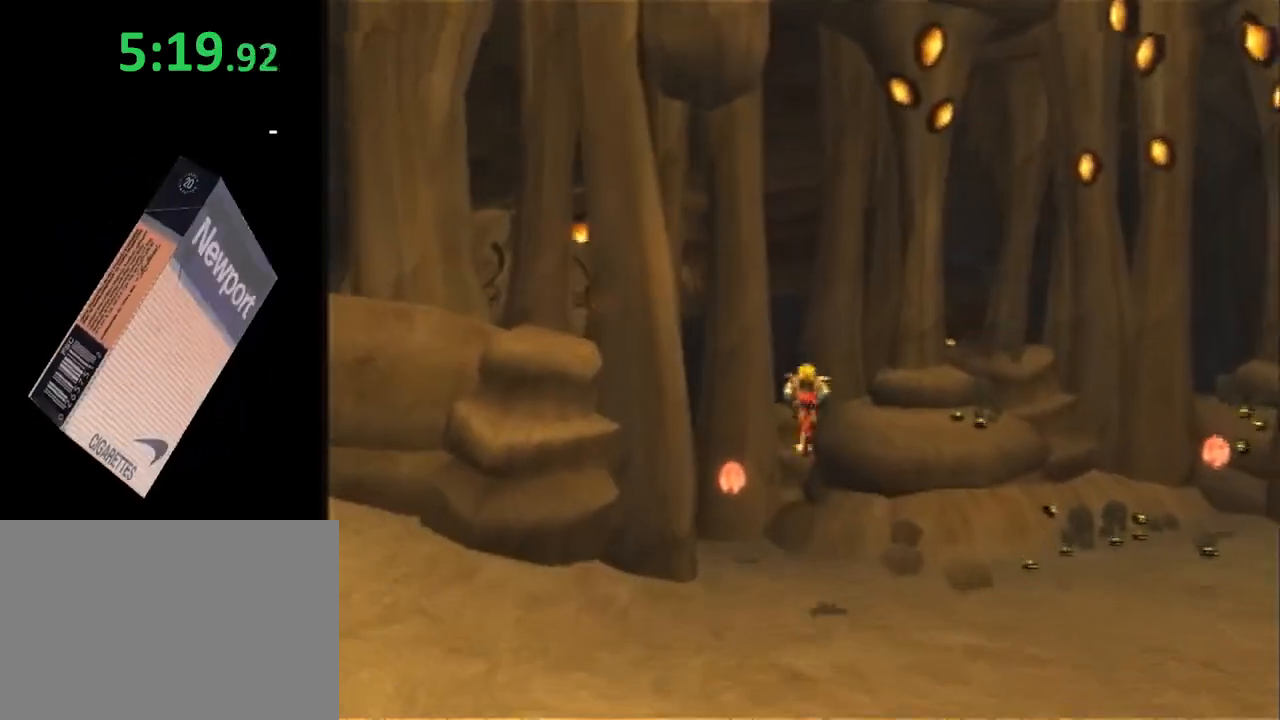
{"buttons": [], "left_stick": "up", "right_stick": "center", "events": [[233, "CROSS", "down"], [450, "CROSS", "up"]]}
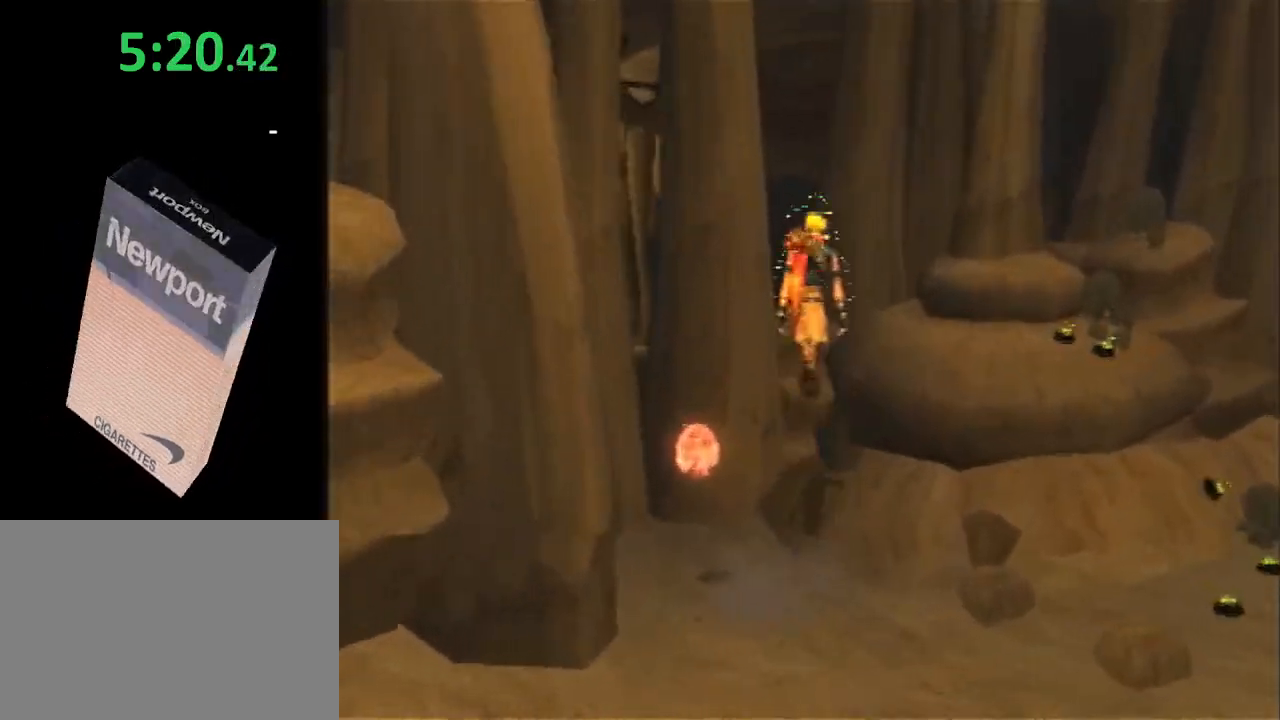
{"buttons": [], "left_stick": "up", "right_stick": "center", "events": []}
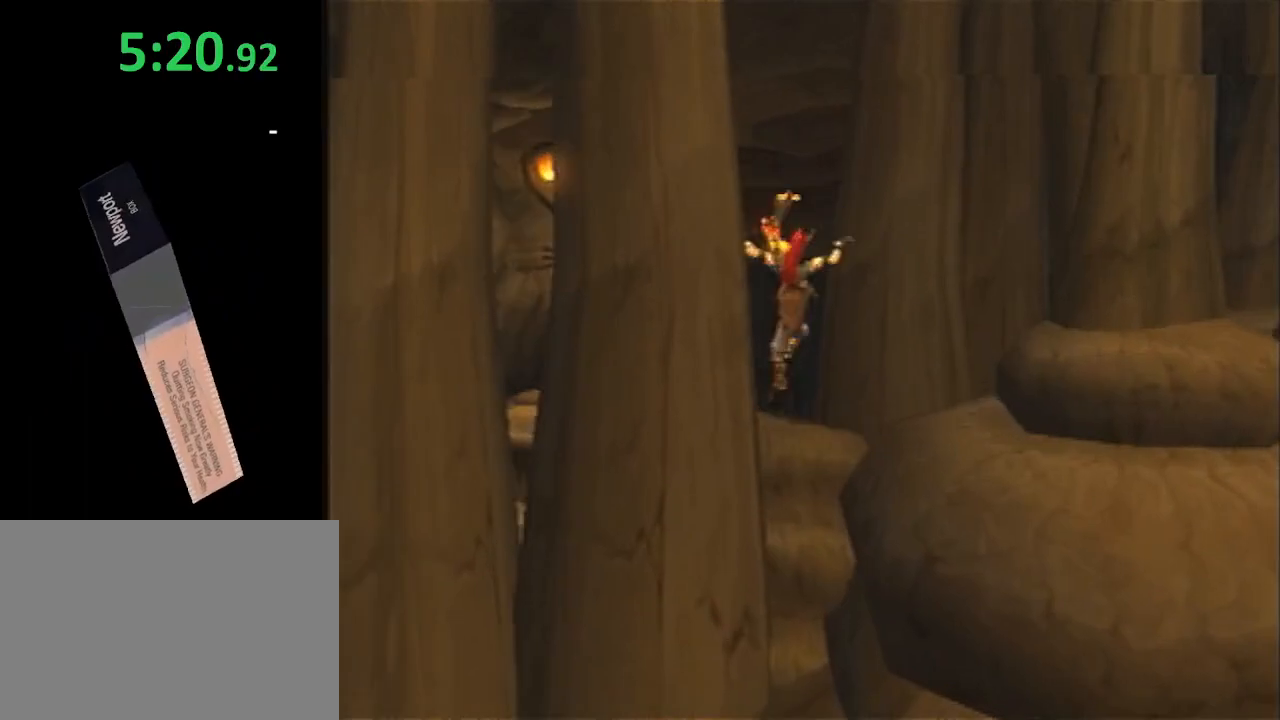
{"buttons": [], "left_stick": "up-right", "right_stick": "left", "events": [[17, "SQUARE", "down"], [50, "right_stick", "left"], [217, "left_stick", "up-right"], [467, "SQUARE", "up"]]}
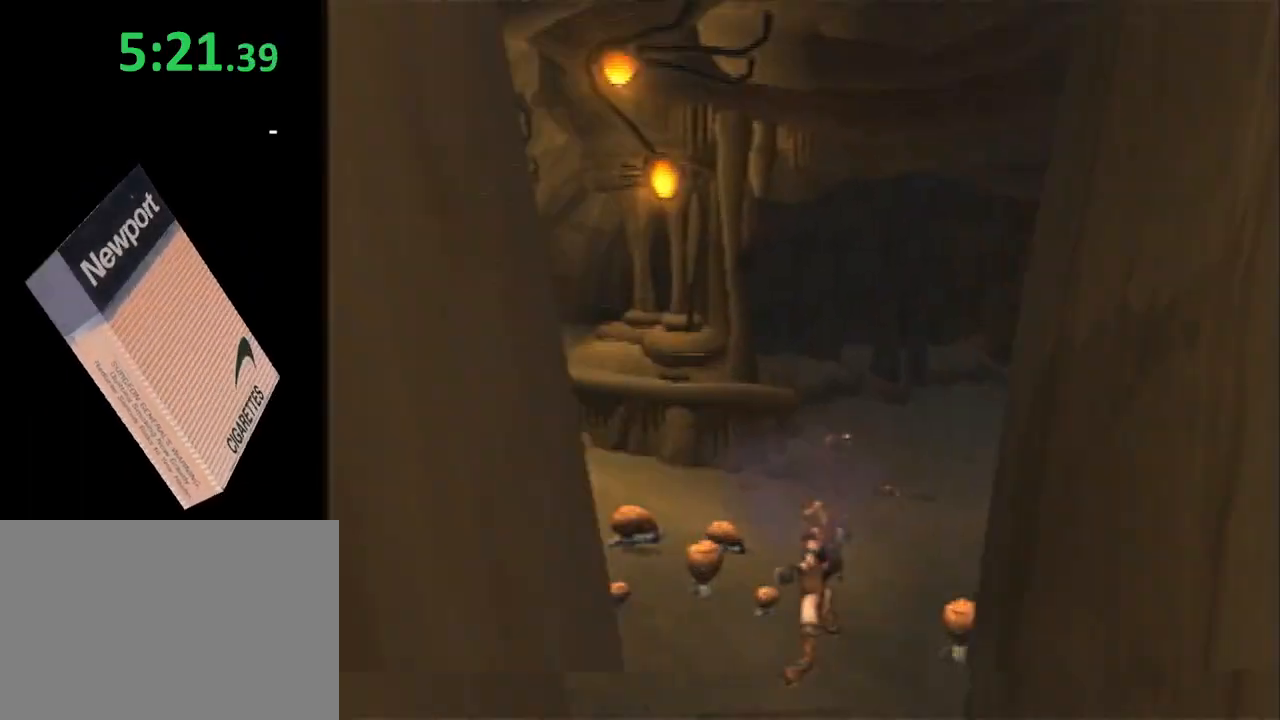
{"buttons": ["SQUARE"], "left_stick": "up-left", "right_stick": "left", "events": [[250, "left_stick", "up"], [267, "SQUARE", "down"], [500, "left_stick", "up-left"]]}
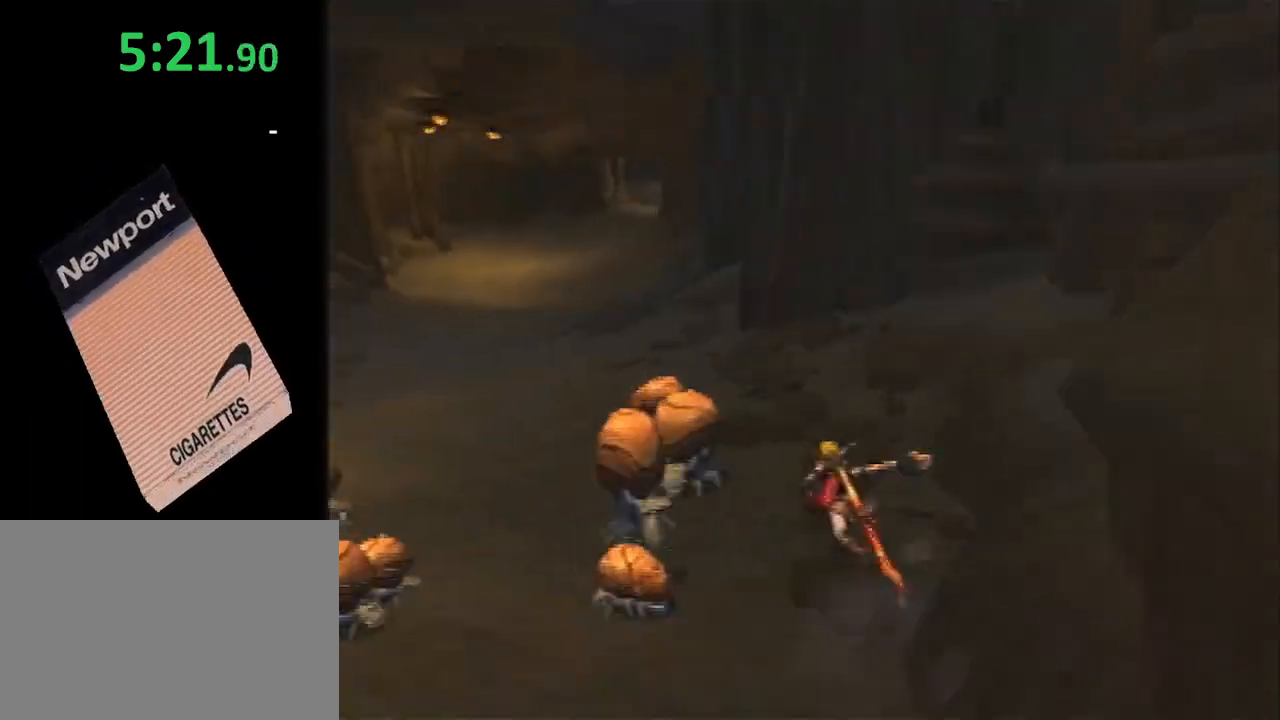
{"buttons": [], "left_stick": "up-left", "right_stick": "down-left", "events": [[117, "SQUARE", "up"], [117, "right_stick", "center"], [150, "CIRCLE", "down"], [317, "CIRCLE", "up"], [333, "right_stick", "down-left"]]}
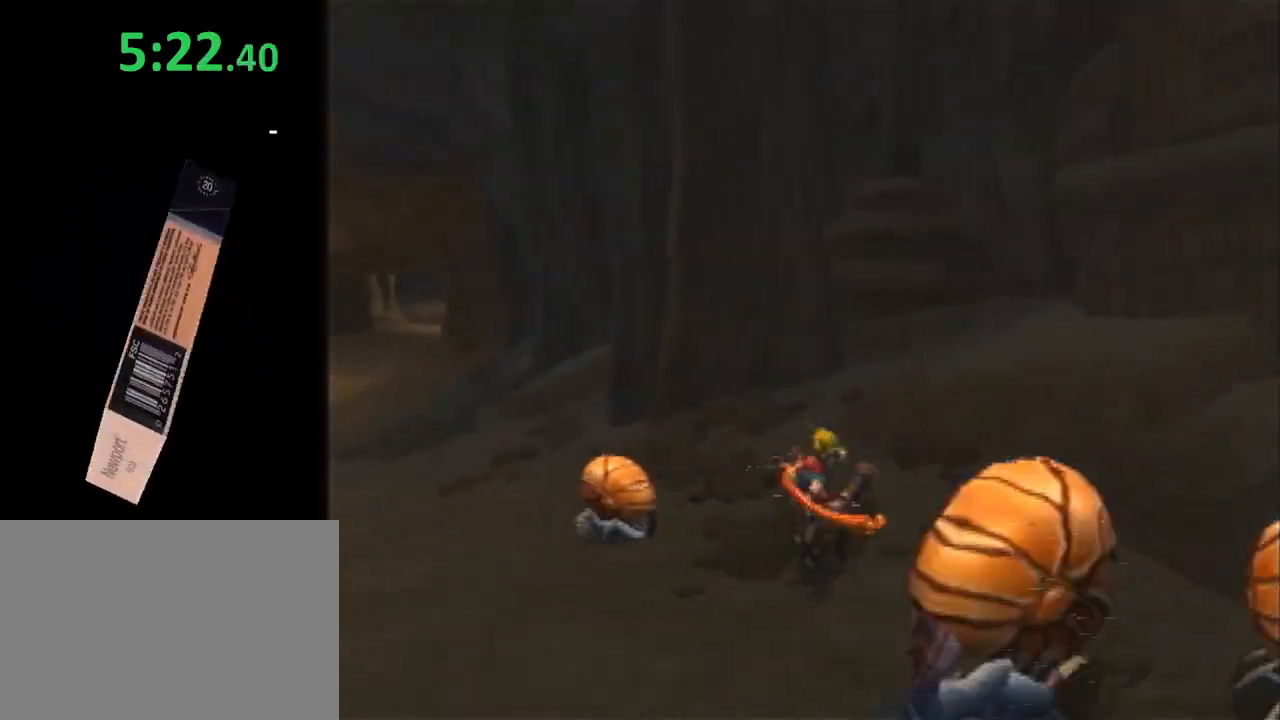
{"buttons": ["SQUARE"], "left_stick": "up-left", "right_stick": "down-left", "events": [[150, "SQUARE", "down"]]}
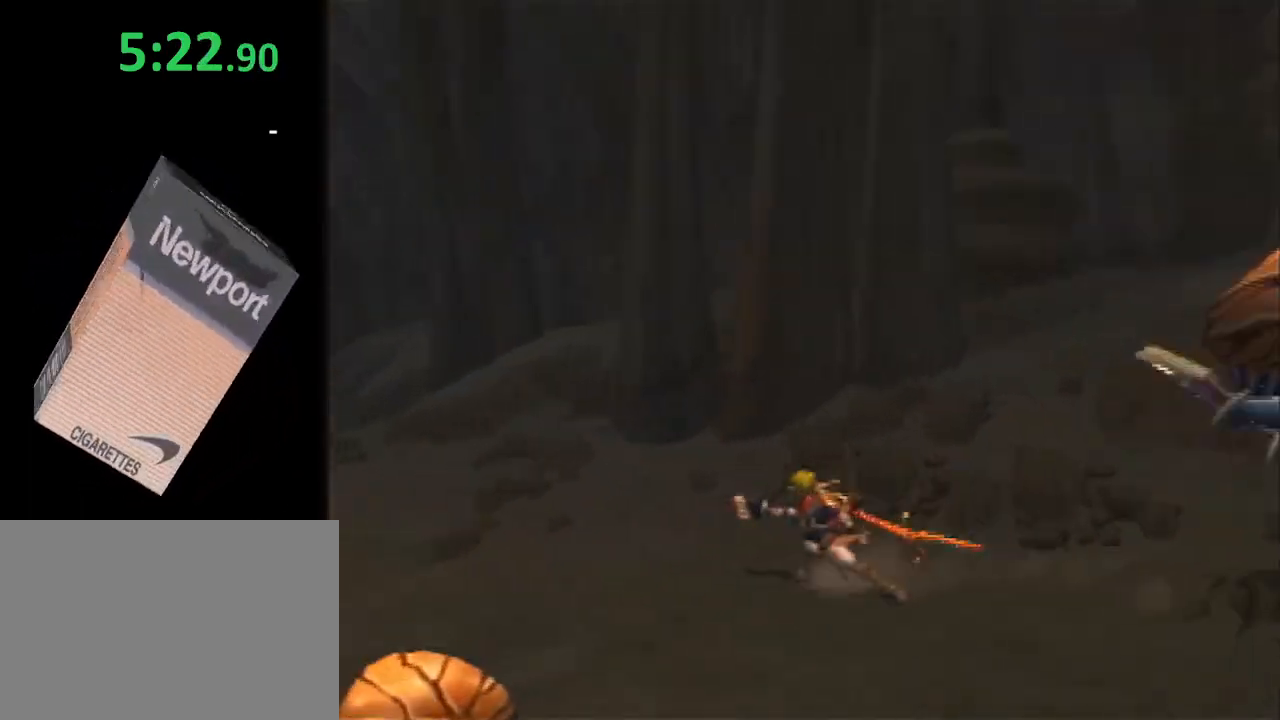
{"buttons": [], "left_stick": "left", "right_stick": "left", "events": [[33, "L1", "down"], [100, "SQUARE", "up"], [133, "right_stick", "center"], [167, "L1", "up"], [183, "CROSS", "down"], [183, "left_stick", "left"], [283, "CROSS", "up"], [350, "CROSS", "down"], [350, "left_stick", "center"], [433, "CROSS", "up"], [433, "right_stick", "left"], [467, "left_stick", "left"]]}
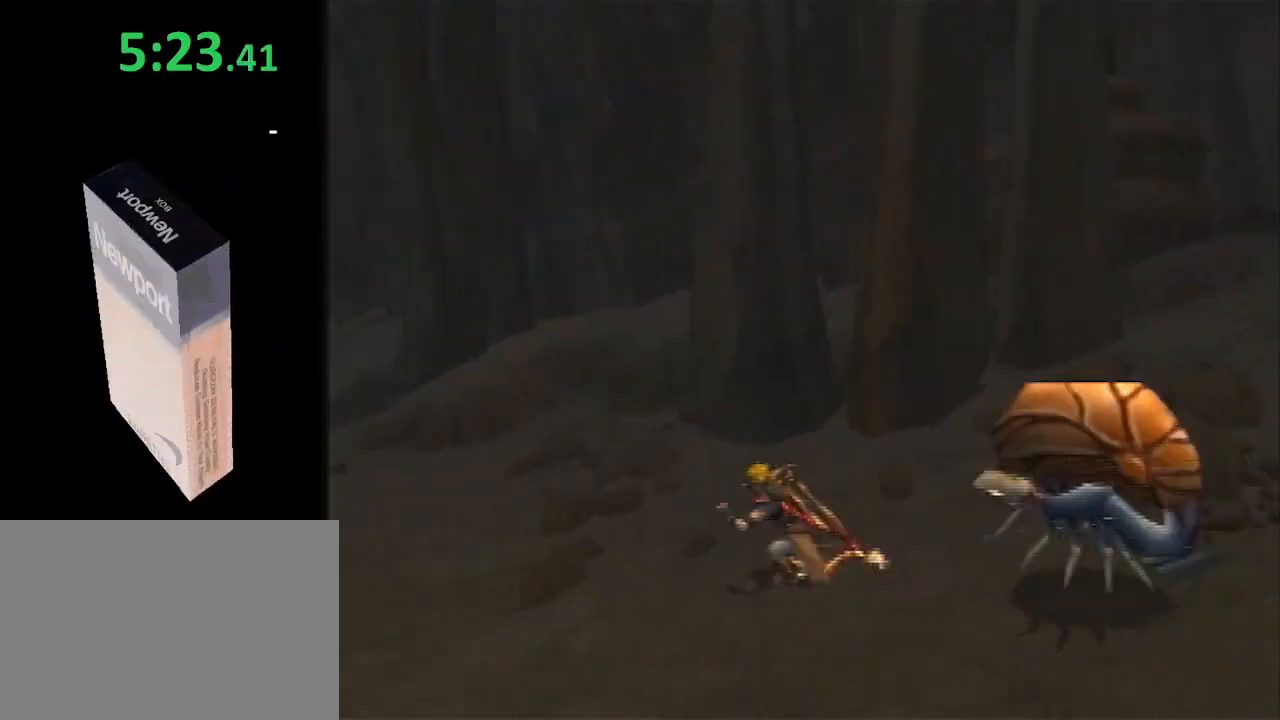
{"buttons": [], "left_stick": "up-left", "right_stick": "left", "events": [[217, "left_stick", "up-left"]]}
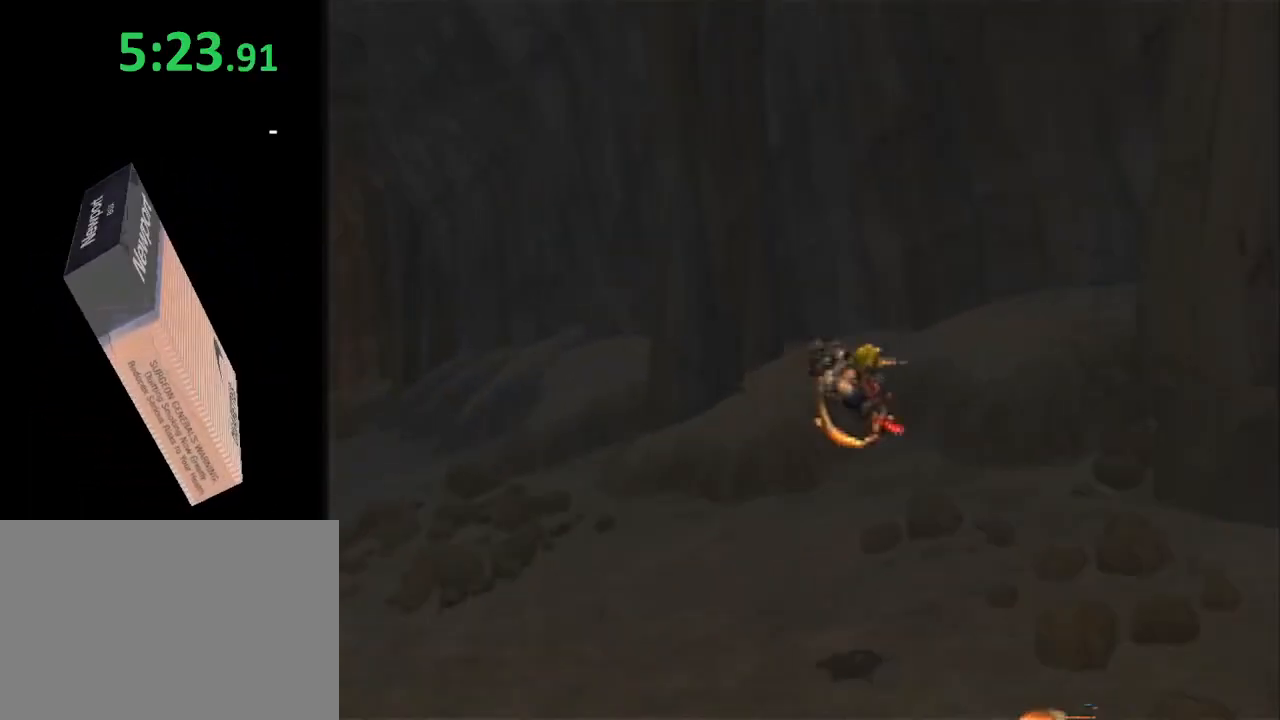
{"buttons": ["SQUARE"], "left_stick": "up-left", "right_stick": "left", "events": [[250, "SQUARE", "down"]]}
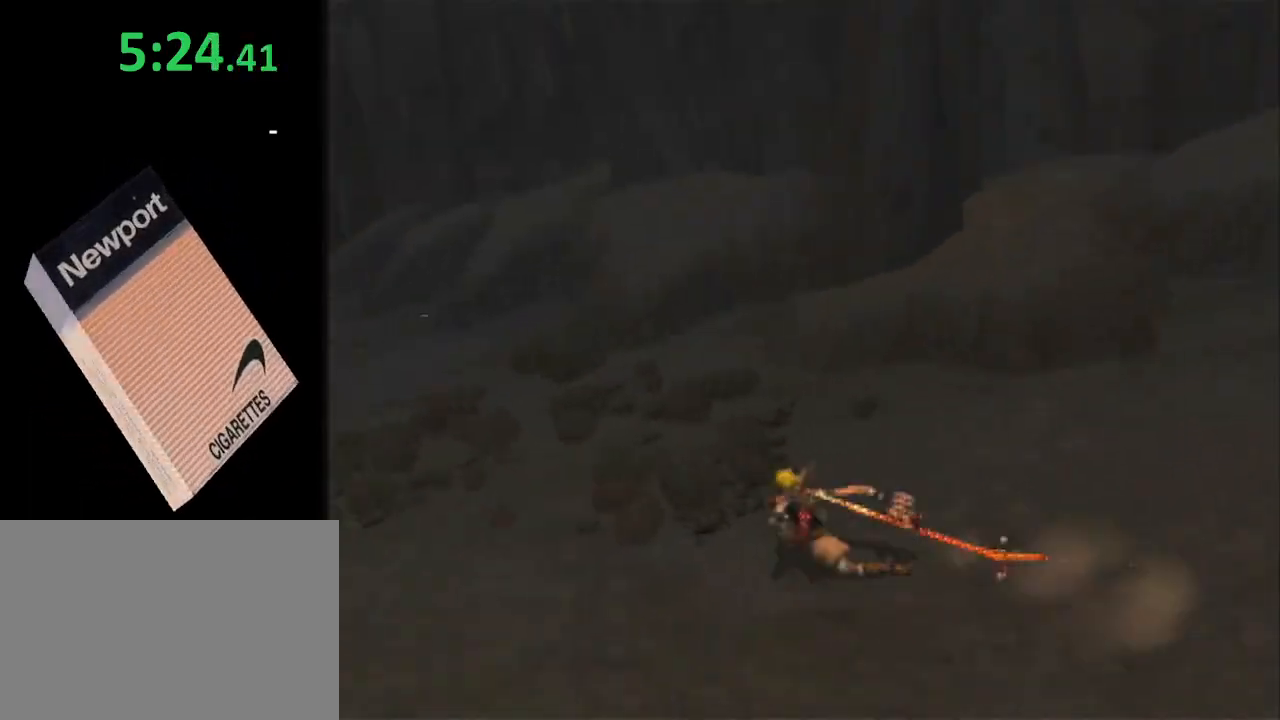
{"buttons": ["CROSS"], "left_stick": "left", "right_stick": "left", "events": [[167, "L1", "down"], [200, "SQUARE", "up"], [300, "CROSS", "down"], [333, "L1", "up"], [417, "CROSS", "up"], [450, "left_stick", "left"], [483, "CROSS", "down"]]}
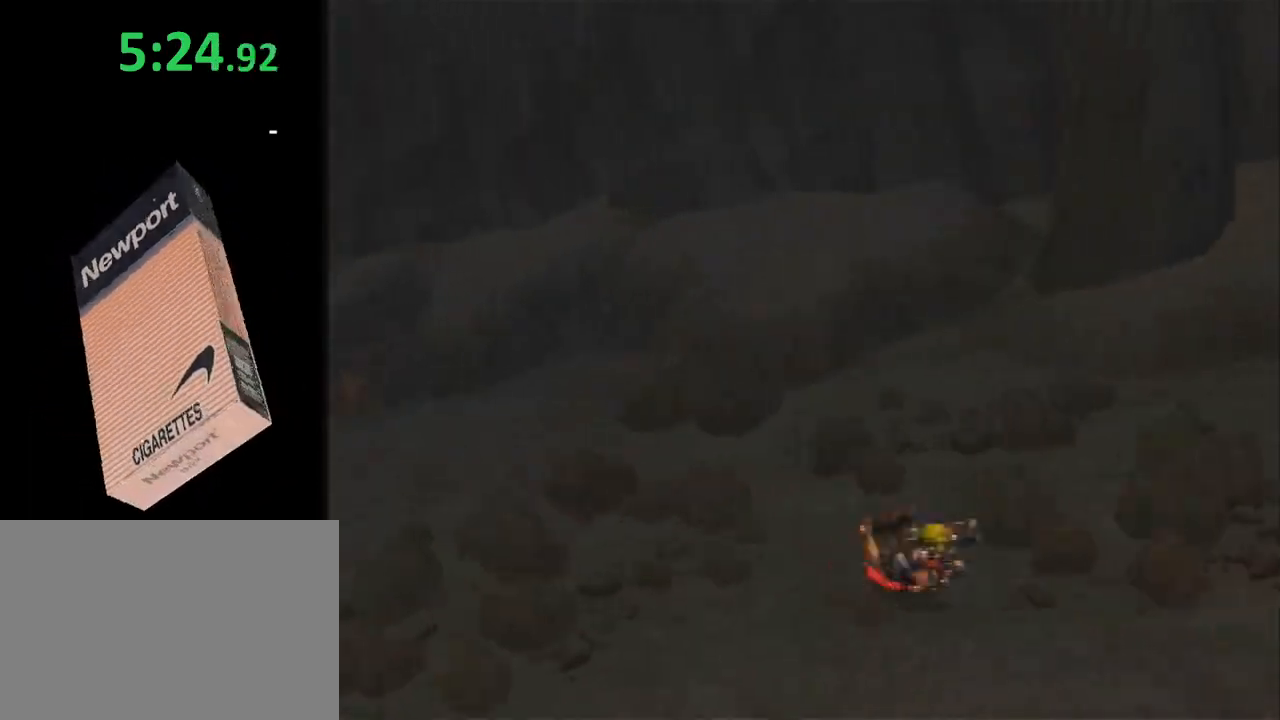
{"buttons": [], "left_stick": "left", "right_stick": "left", "events": [[150, "CROSS", "up"]]}
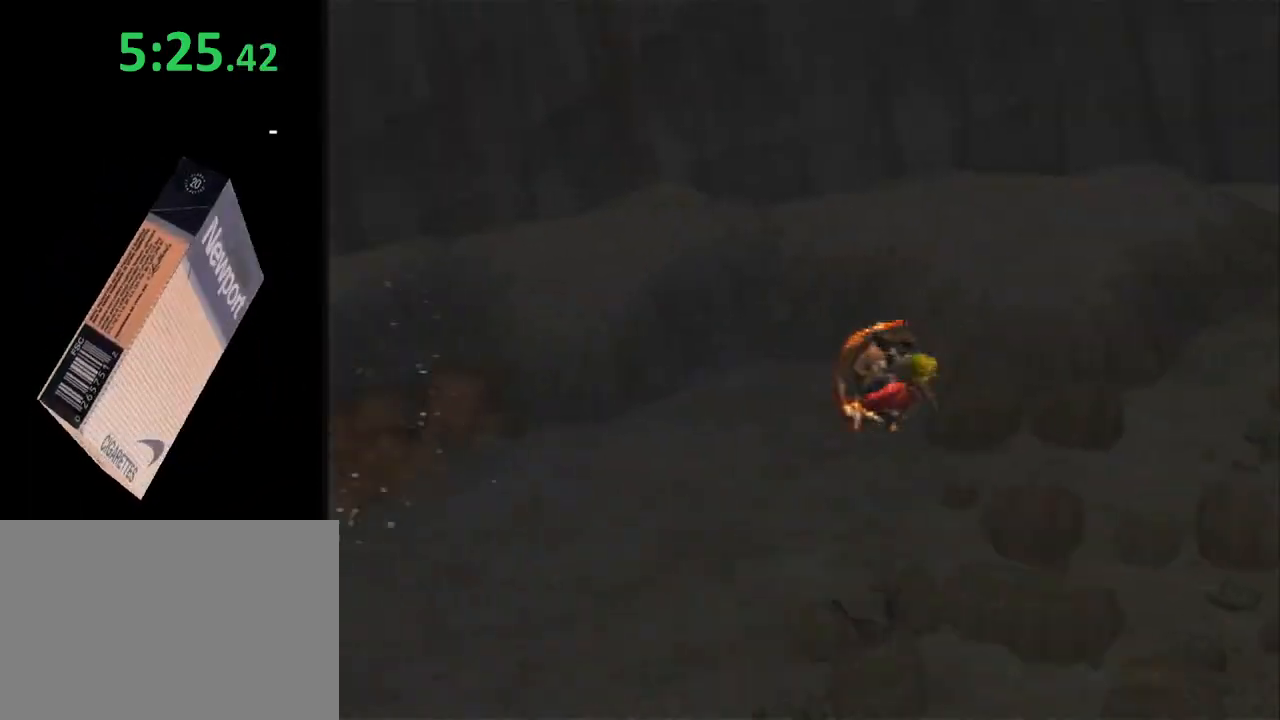
{"buttons": ["SQUARE"], "left_stick": "left", "right_stick": "left", "events": [[333, "SQUARE", "down"]]}
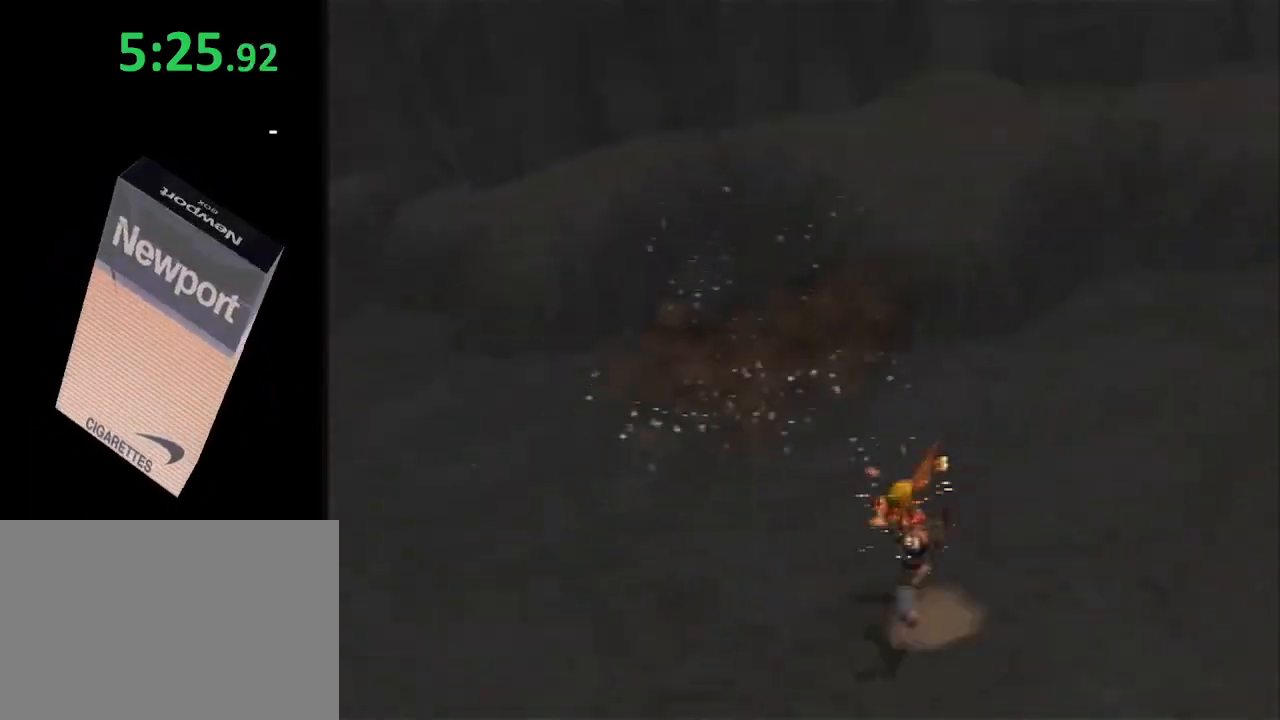
{"buttons": ["SQUARE"], "left_stick": "left", "right_stick": "left", "events": []}